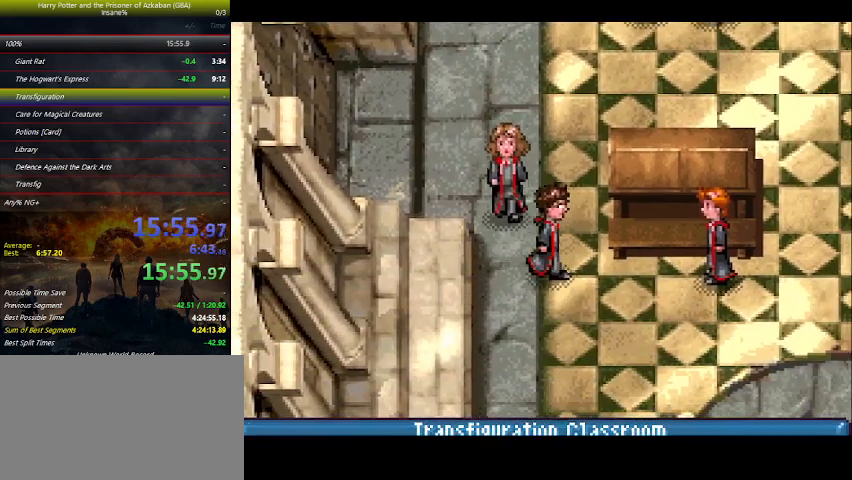
Gameplay with keyboard and mouse; each line is a JSON object with the keys held at the frame after it. "events" lists presses ("down") and releases ("up") of "a", "ctrl", "d", "down", "e", "escape", "f", "f1", "f4", "left", "q", "r", "return", "right", "s", "shift", "space", "tab", "up", "w" and "z" between this image and that frame as [ms after this image, input, new state], when the widget could be followed in between. No other keys are recorded. Mouse buttons are not recorded. Not read: mouse_move.
{"keys": ["space"], "events": [[333, "space", "down"], [400, "space", "up"], [500, "space", "down"]]}
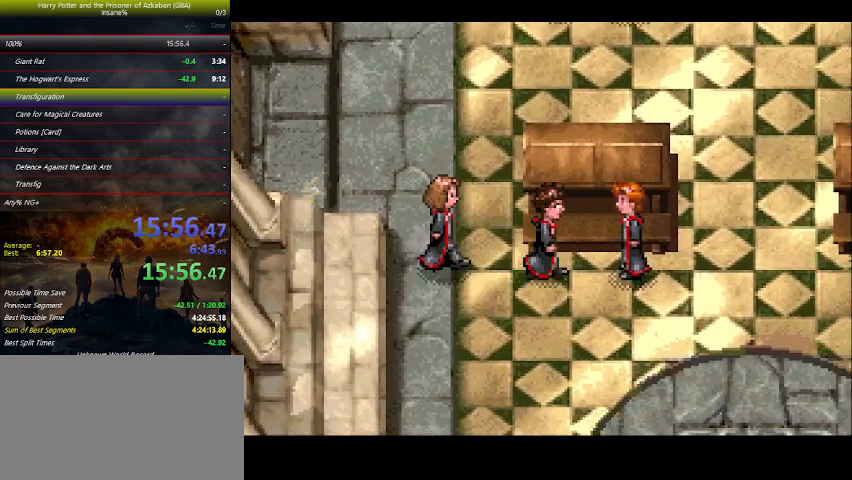
{"keys": [], "events": [[33, "space", "up"], [100, "space", "down"], [133, "space", "up"], [167, "space", "down"], [233, "space", "up"], [267, "space", "down"], [333, "space", "up"], [367, "space", "down"], [400, "space", "up"], [467, "space", "down"], [500, "space", "up"]]}
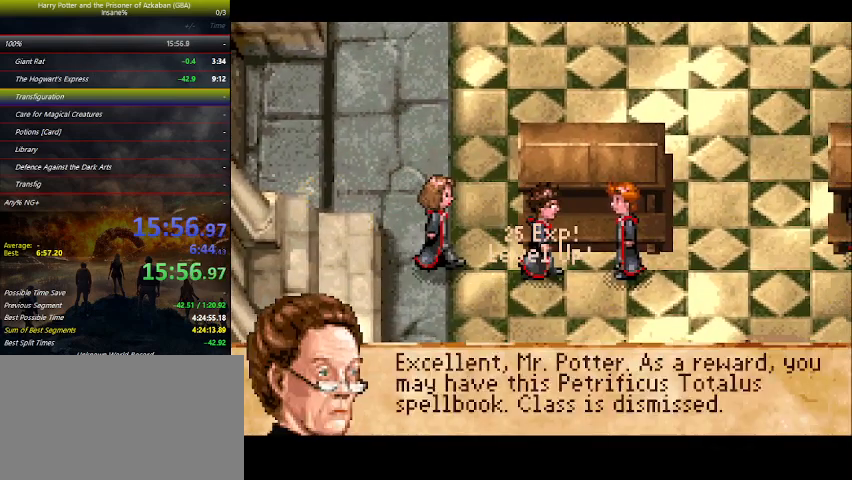
{"keys": [], "events": [[67, "space", "down"], [100, "space", "up"], [133, "space", "down"], [200, "space", "up"], [233, "space", "down"], [367, "space", "up"], [433, "space", "down"], [467, "space", "up"]]}
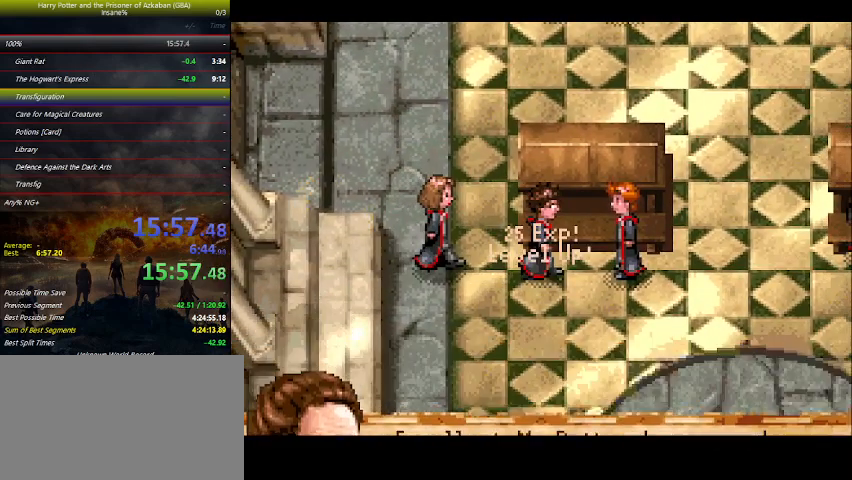
{"keys": [], "events": [[33, "space", "down"], [67, "space", "up"], [133, "space", "down"], [267, "space", "up"], [300, "space", "down"], [400, "space", "up"]]}
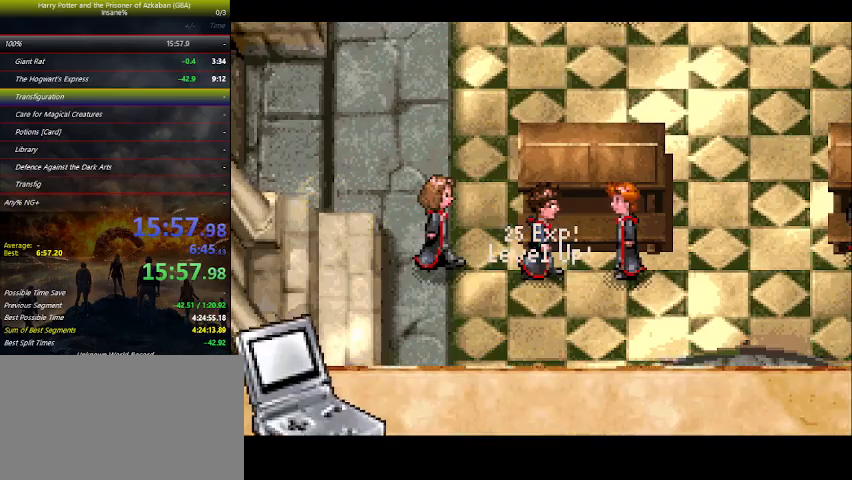
{"keys": ["space"], "events": [[33, "space", "down"], [100, "space", "up"], [233, "space", "down"], [267, "space", "up"], [333, "space", "down"], [367, "space", "up"], [433, "space", "down"], [467, "space", "up"], [500, "space", "down"]]}
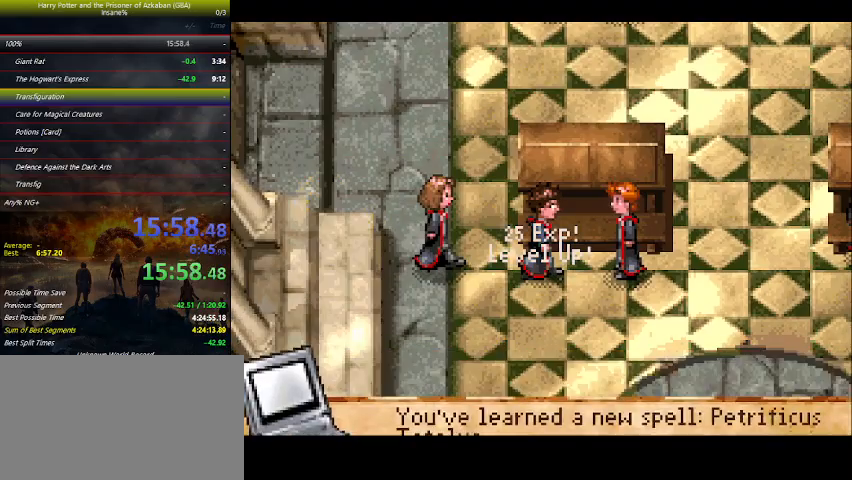
{"keys": [], "events": [[67, "space", "up"], [100, "space", "down"], [167, "space", "up"], [200, "space", "down"], [233, "space", "up"], [300, "space", "down"], [467, "space", "up"]]}
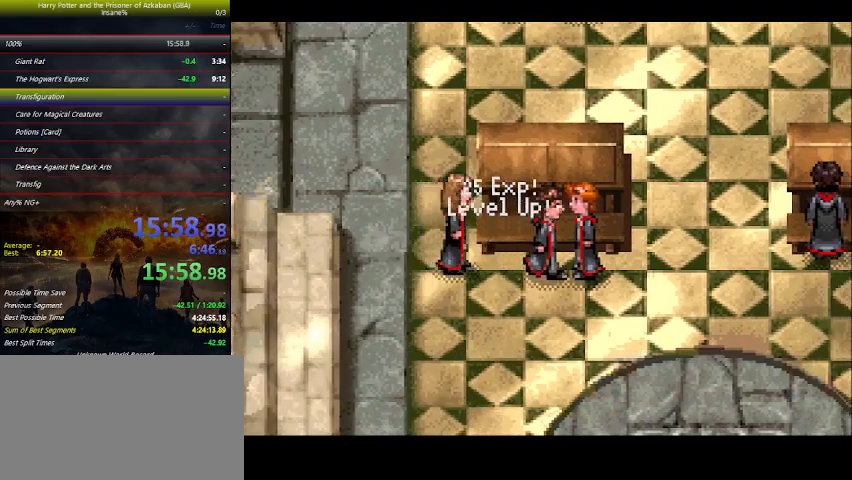
{"keys": [], "events": [[33, "space", "down"], [67, "space", "up"], [133, "space", "down"], [167, "space", "up"], [200, "space", "down"], [267, "space", "up"], [300, "space", "down"], [367, "space", "up"], [433, "space", "down"], [500, "space", "up"]]}
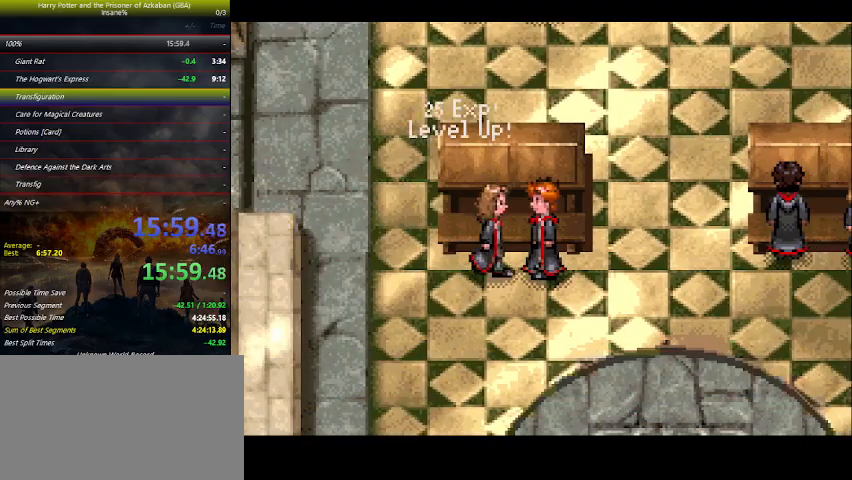
{"keys": [], "events": [[33, "space", "down"], [100, "space", "up"], [133, "space", "down"], [167, "space", "up"], [233, "space", "down"], [333, "space", "up"], [367, "space", "down"], [400, "space", "up"], [467, "space", "down"], [500, "space", "up"]]}
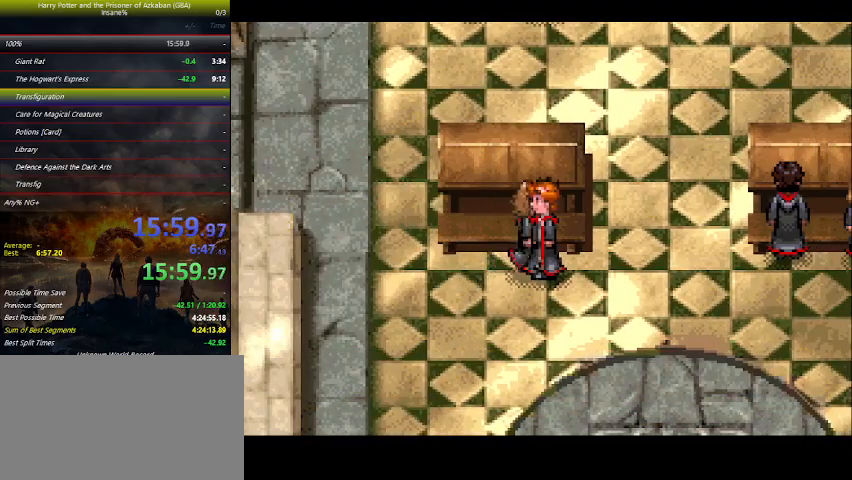
{"keys": ["space"], "events": [[67, "space", "down"], [100, "space", "up"], [167, "space", "down"], [200, "space", "up"], [233, "space", "down"], [333, "space", "up"], [467, "space", "down"]]}
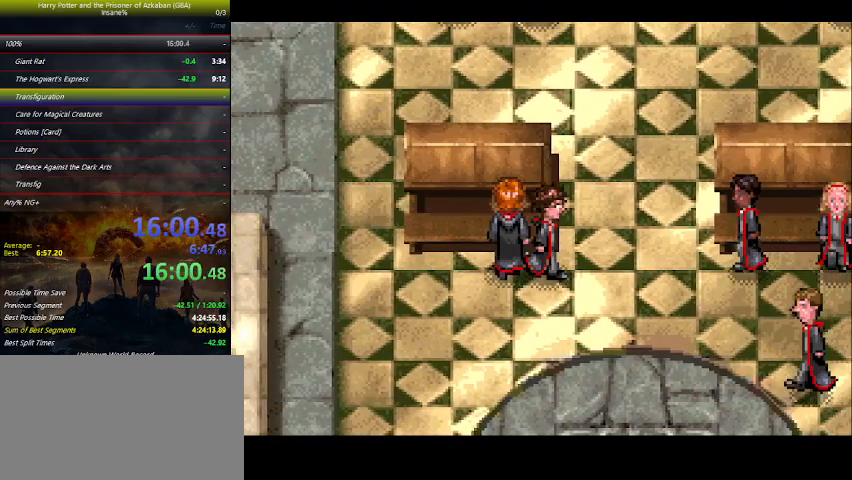
{"keys": [], "events": [[33, "space", "up"], [67, "space", "down"], [133, "space", "up"], [200, "space", "down"], [267, "space", "up"], [300, "space", "down"], [367, "space", "up"], [467, "space", "down"], [500, "space", "up"]]}
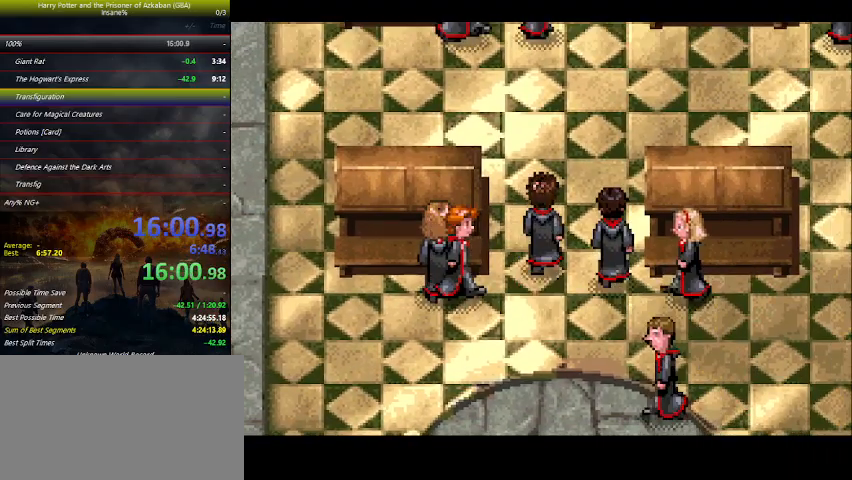
{"keys": [], "events": [[33, "space", "down"], [100, "space", "up"], [133, "space", "down"], [167, "space", "up"], [233, "space", "down"], [267, "space", "up"], [367, "space", "down"], [400, "space", "up"], [467, "space", "down"], [500, "space", "up"]]}
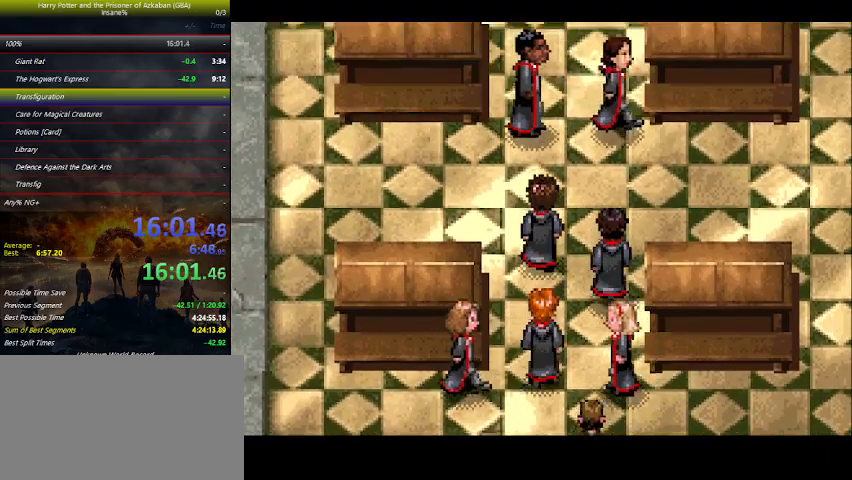
{"keys": [], "events": [[67, "space", "down"], [167, "space", "up"], [200, "space", "down"], [233, "space", "up"], [300, "space", "down"], [333, "space", "up"], [400, "space", "down"], [433, "space", "up"]]}
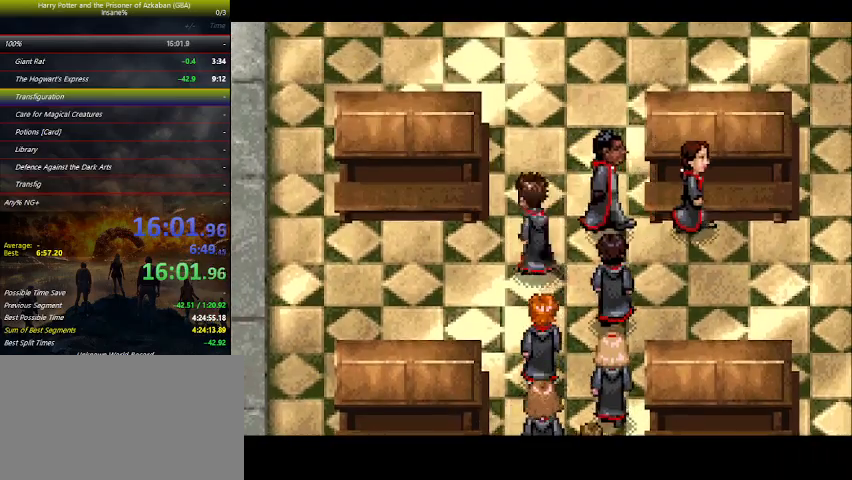
{"keys": [], "events": [[33, "space", "down"], [67, "space", "up"], [133, "space", "down"], [167, "space", "up"], [200, "space", "down"], [367, "space", "up"], [467, "space", "down"], [500, "space", "up"]]}
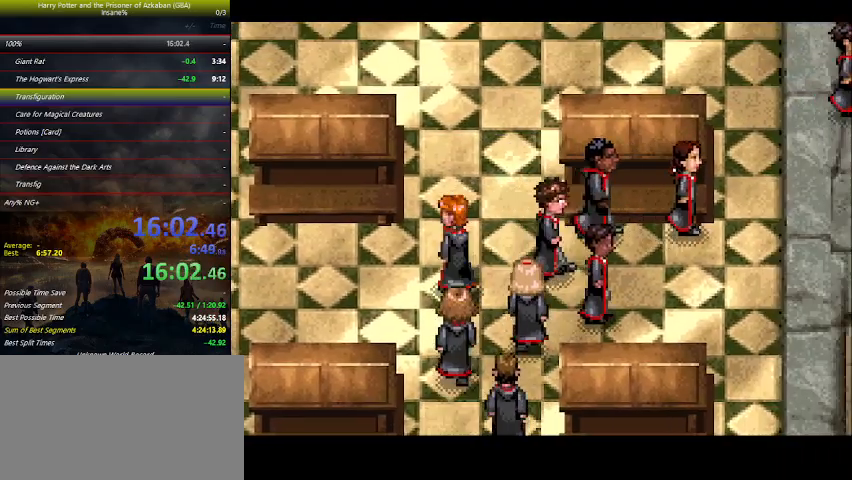
{"keys": [], "events": [[33, "space", "down"], [100, "space", "up"], [200, "space", "down"], [233, "space", "up"], [267, "space", "down"], [333, "space", "up"], [367, "space", "down"], [433, "space", "up"], [467, "space", "down"], [500, "space", "up"]]}
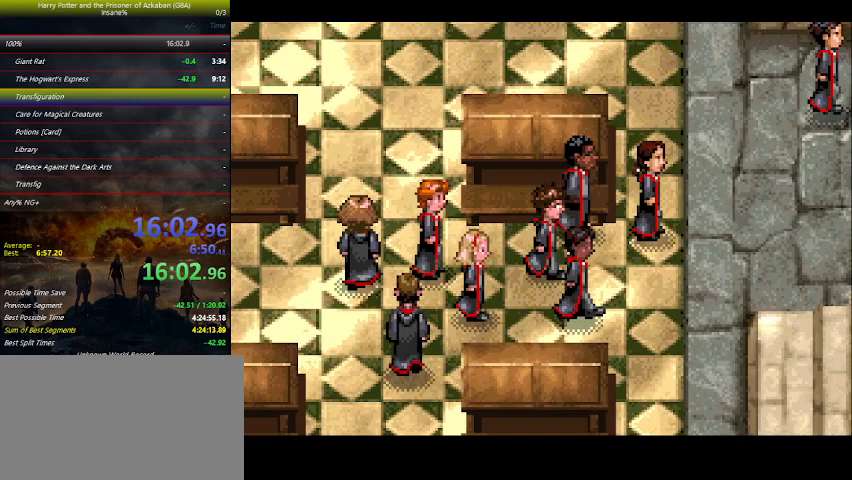
{"keys": [], "events": [[67, "space", "down"], [100, "space", "up"], [167, "space", "down"], [200, "space", "up"], [233, "space", "down"], [300, "space", "up"], [333, "space", "down"], [400, "space", "up"], [433, "space", "down"], [467, "space", "up"]]}
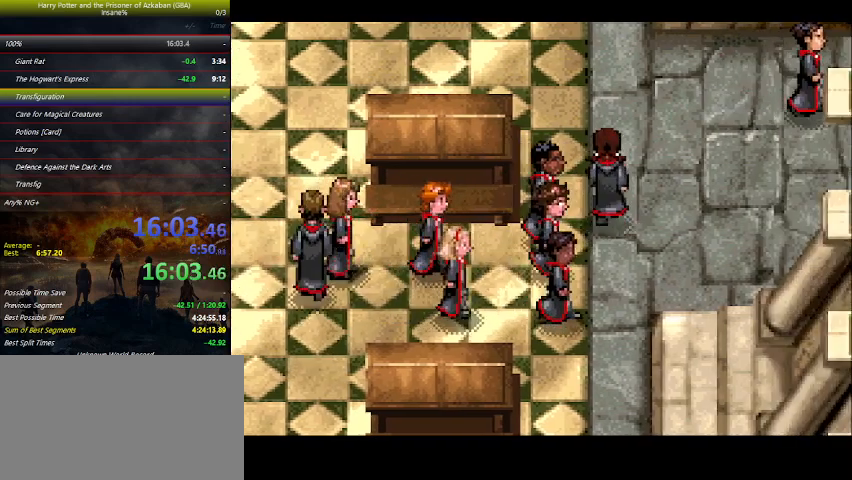
{"keys": [], "events": [[33, "space", "down"], [67, "space", "up"], [133, "space", "down"], [300, "space", "up"], [367, "space", "down"], [400, "space", "up"], [467, "space", "down"], [500, "space", "up"]]}
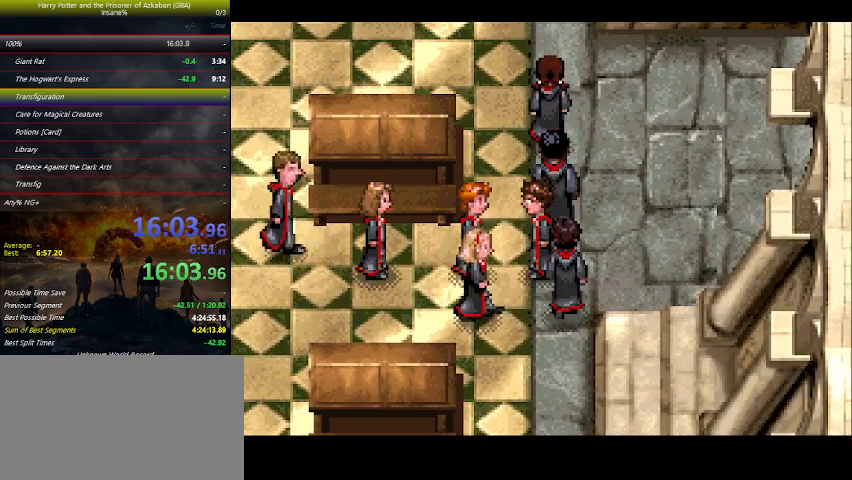
{"keys": ["space"], "events": [[33, "space", "down"], [133, "space", "up"], [200, "space", "down"], [233, "space", "up"], [267, "space", "down"], [333, "space", "up"], [367, "space", "down"], [433, "space", "up"], [467, "space", "down"]]}
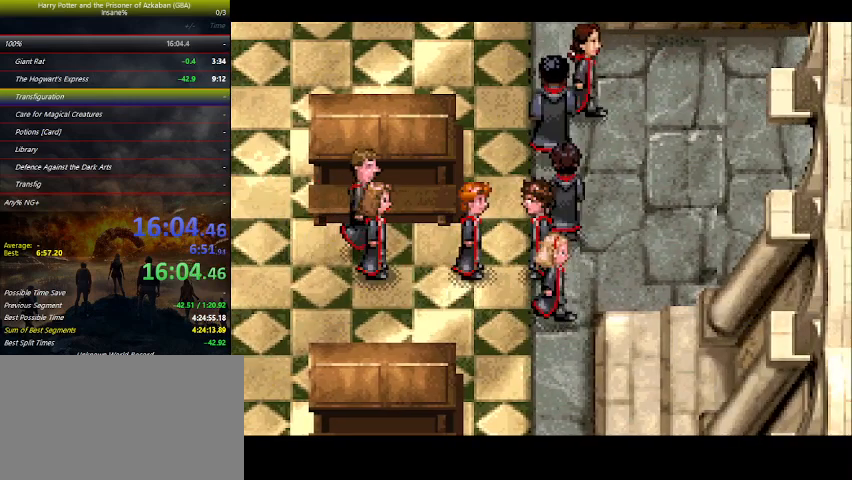
{"keys": [], "events": [[67, "space", "up"]]}
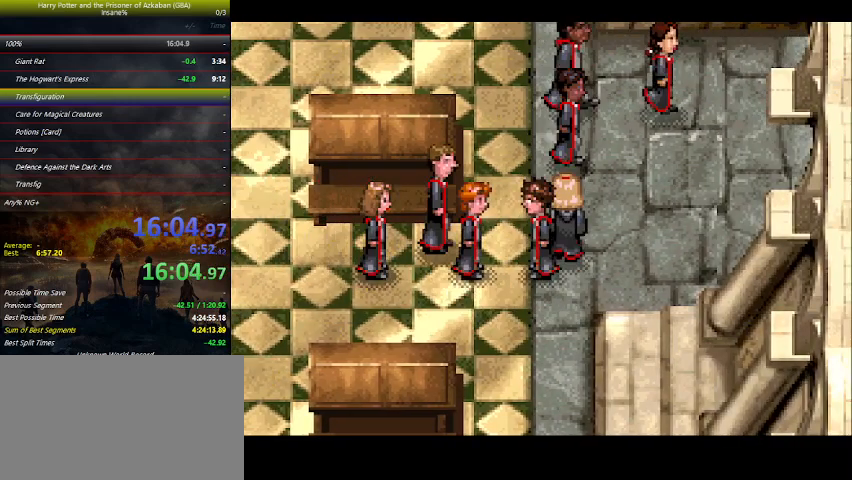
{"keys": ["space", "up"], "events": [[33, "up", "down"], [167, "space", "down"], [233, "space", "up"], [267, "space", "down"], [333, "space", "up"], [367, "space", "down"], [400, "space", "up"], [500, "space", "down"]]}
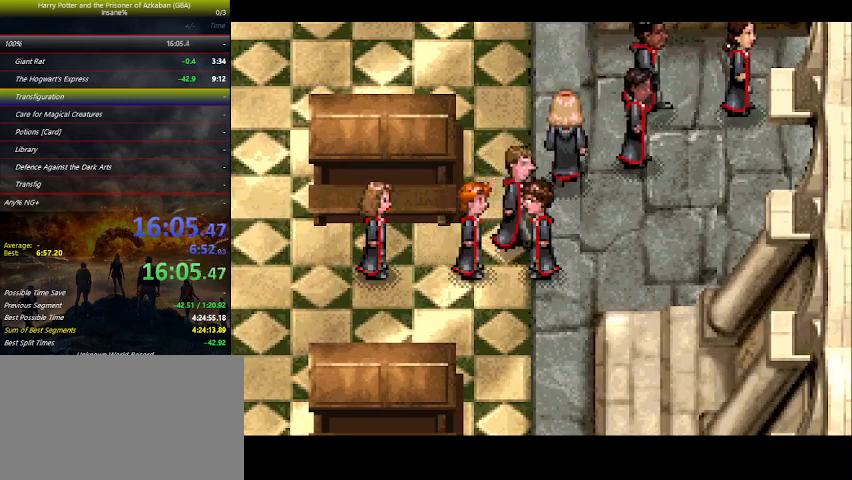
{"keys": ["up"], "events": [[133, "space", "up"], [200, "space", "down"], [300, "space", "up"], [367, "space", "down"], [433, "space", "up"]]}
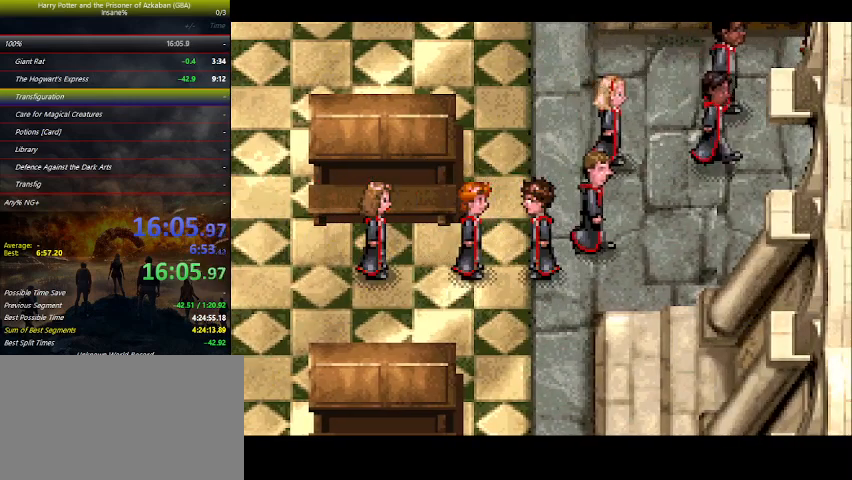
{"keys": ["up"], "events": [[33, "space", "down"], [167, "space", "up"], [200, "space", "down"], [300, "space", "up"], [400, "space", "down"], [433, "space", "up"]]}
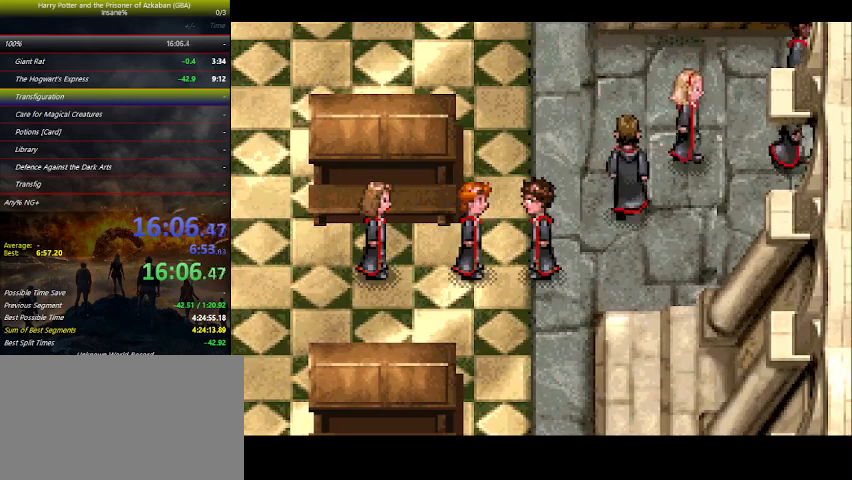
{"keys": ["up"], "events": [[100, "space", "down"], [167, "space", "up"], [267, "space", "down"], [367, "space", "up"], [400, "space", "down"], [467, "space", "up"]]}
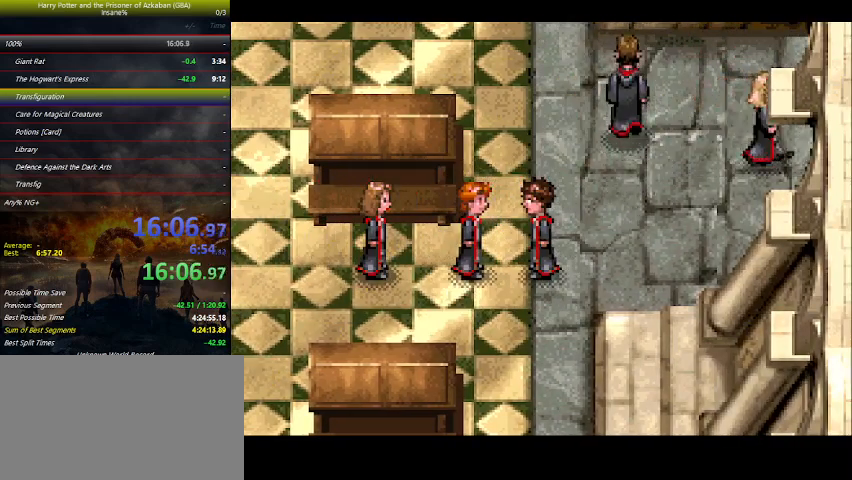
{"keys": ["up"], "events": [[100, "space", "down"], [133, "space", "up"], [233, "space", "down"], [300, "space", "up"], [433, "space", "down"], [500, "space", "up"]]}
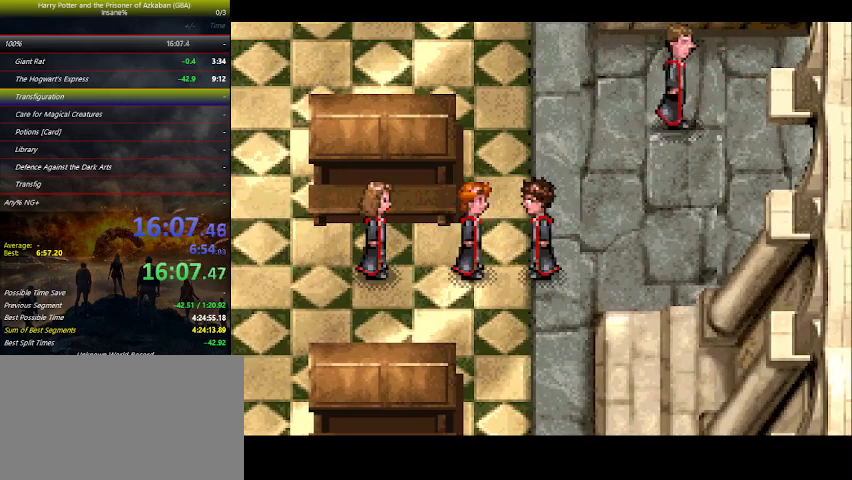
{"keys": ["space", "up"], "events": [[100, "space", "down"], [167, "space", "up"], [267, "space", "down"], [367, "space", "up"], [500, "space", "down"]]}
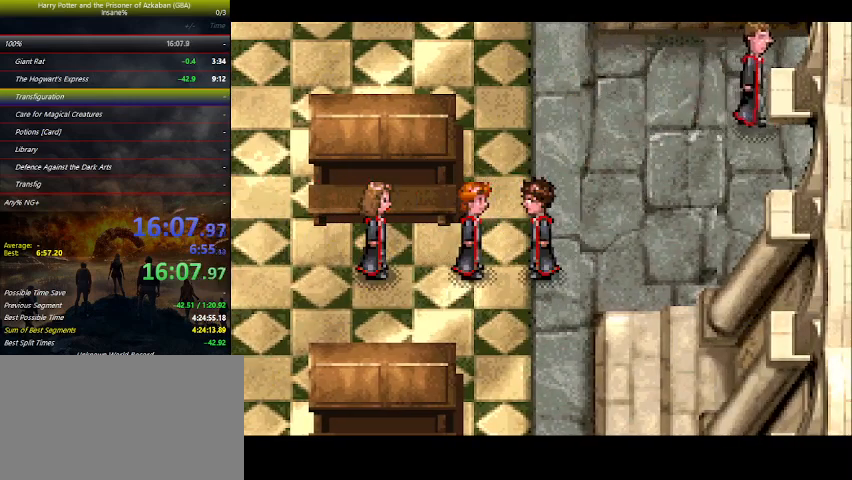
{"keys": ["space", "up"], "events": [[33, "space", "up"], [167, "space", "down"], [233, "space", "up"], [333, "space", "down"], [467, "space", "up"], [500, "space", "down"]]}
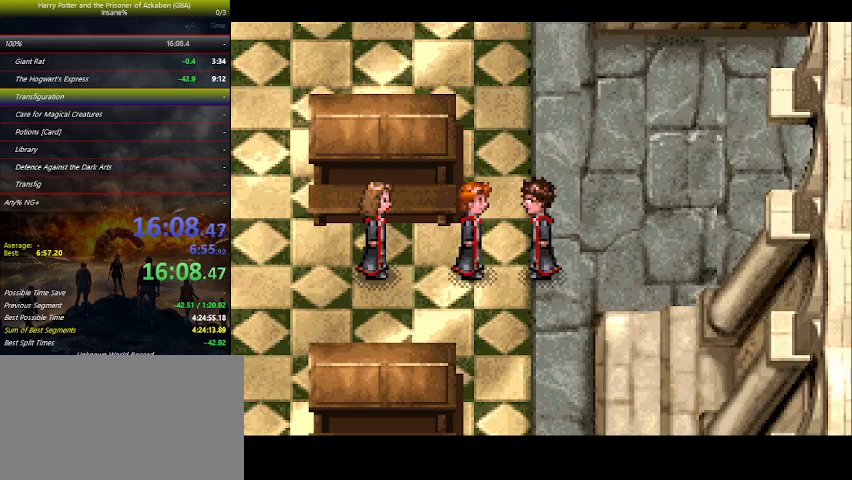
{"keys": ["up"], "events": [[133, "space", "up"], [200, "space", "down"], [333, "space", "up"], [367, "space", "down"], [500, "space", "up"]]}
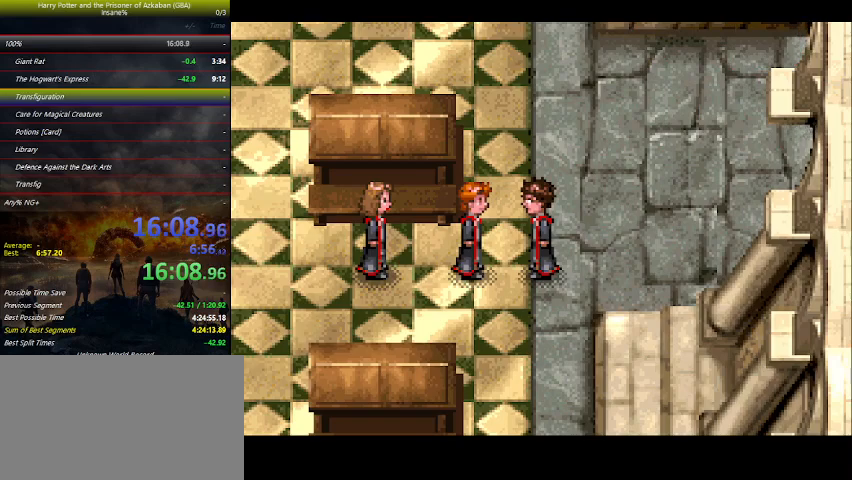
{"keys": ["up"], "events": [[67, "space", "down"], [100, "space", "up"], [233, "space", "down"], [300, "space", "up"], [433, "space", "down"], [467, "space", "up"]]}
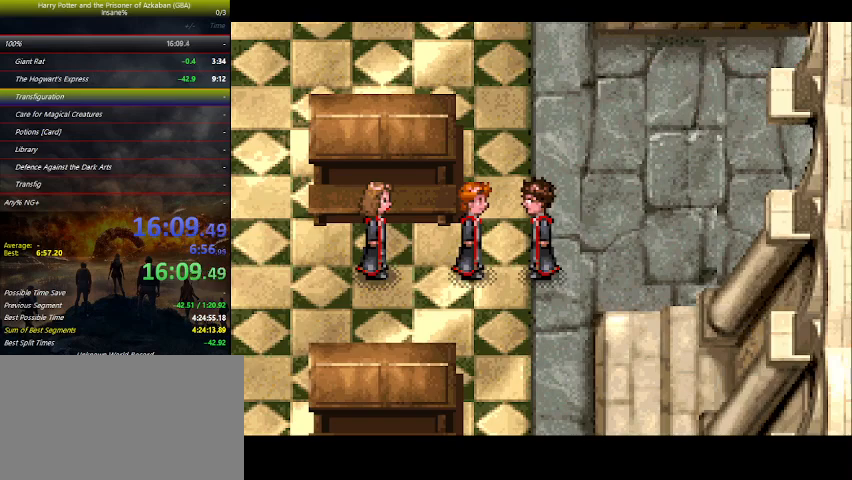
{"keys": ["space", "up"], "events": [[67, "space", "down"], [167, "space", "up"], [267, "space", "down"], [333, "space", "up"], [467, "space", "down"]]}
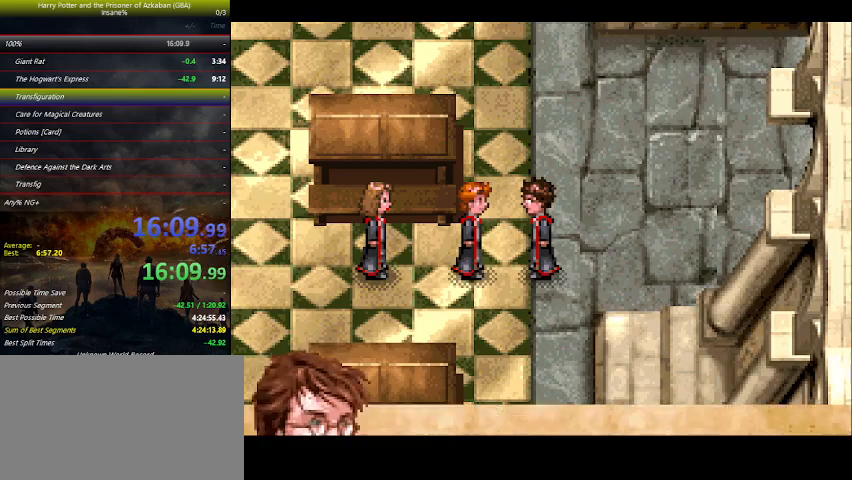
{"keys": ["space", "up"], "events": [[33, "space", "up"], [133, "space", "down"], [233, "space", "up"], [267, "space", "down"], [333, "space", "up"], [367, "space", "down"], [400, "space", "up"], [500, "space", "down"]]}
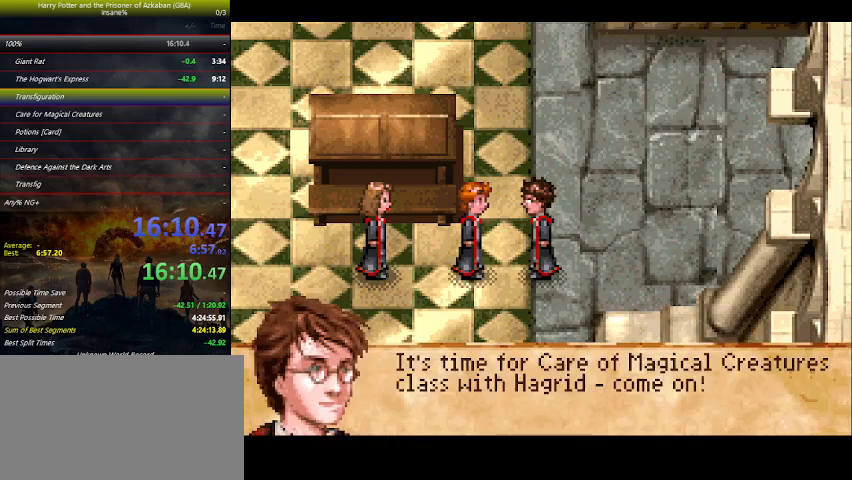
{"keys": ["up"], "events": [[133, "space", "up"], [200, "space", "down"], [233, "space", "up"], [367, "space", "down"], [433, "space", "up"]]}